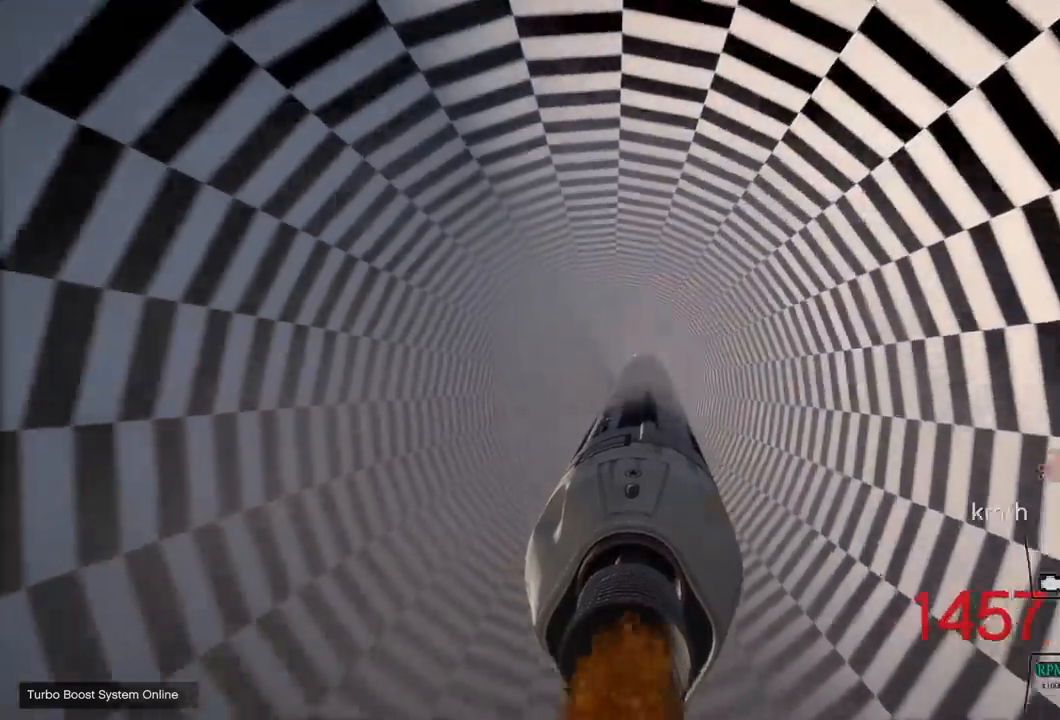
Gameplay with a controller (PlayStation layout); each line is a JSON object with the inputs held at the frame after it. "events" lists button and stick changes between this image and that frame as [ms after this image, input, new state], when the widget could be followed in between. Not read: R1.
{"buttons": ["R2"], "left_stick": "center", "right_stick": "center", "events": []}
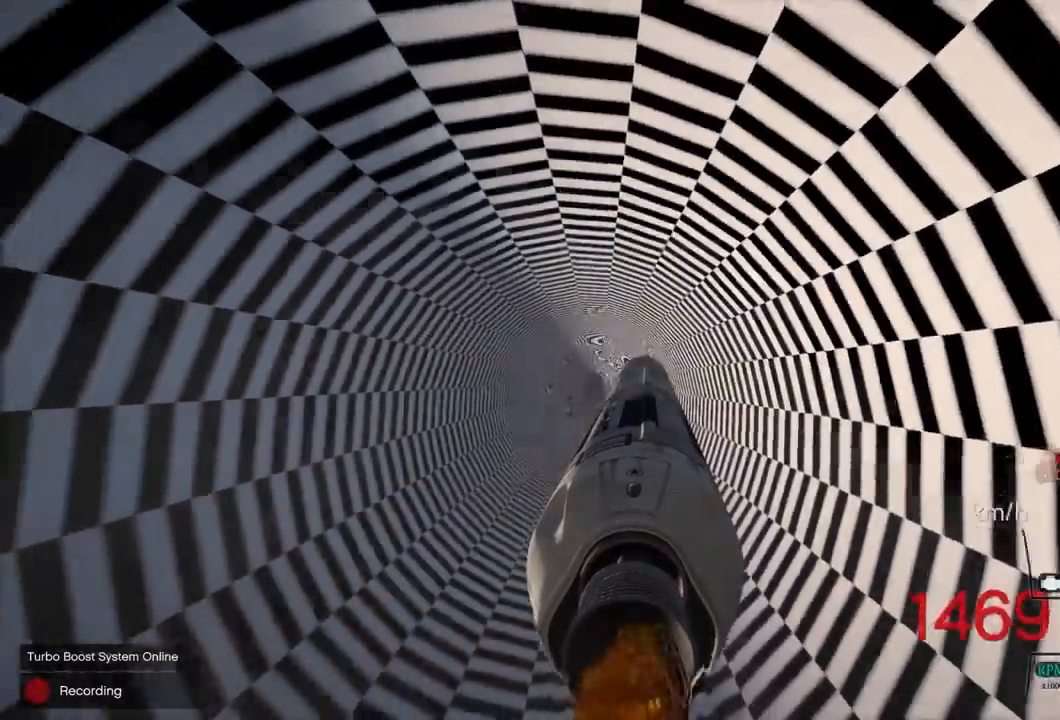
{"buttons": ["R2"], "left_stick": "center", "right_stick": "center", "events": []}
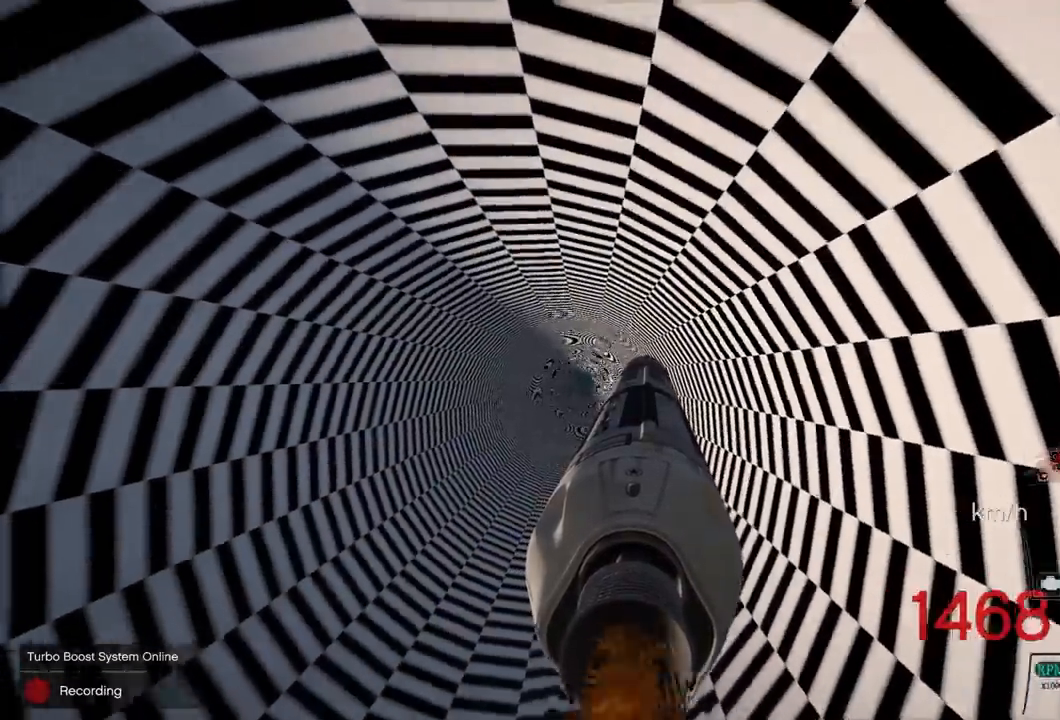
{"buttons": ["R2"], "left_stick": "center", "right_stick": "center", "events": [[33, "right_stick", "up"], [250, "right_stick", "center"]]}
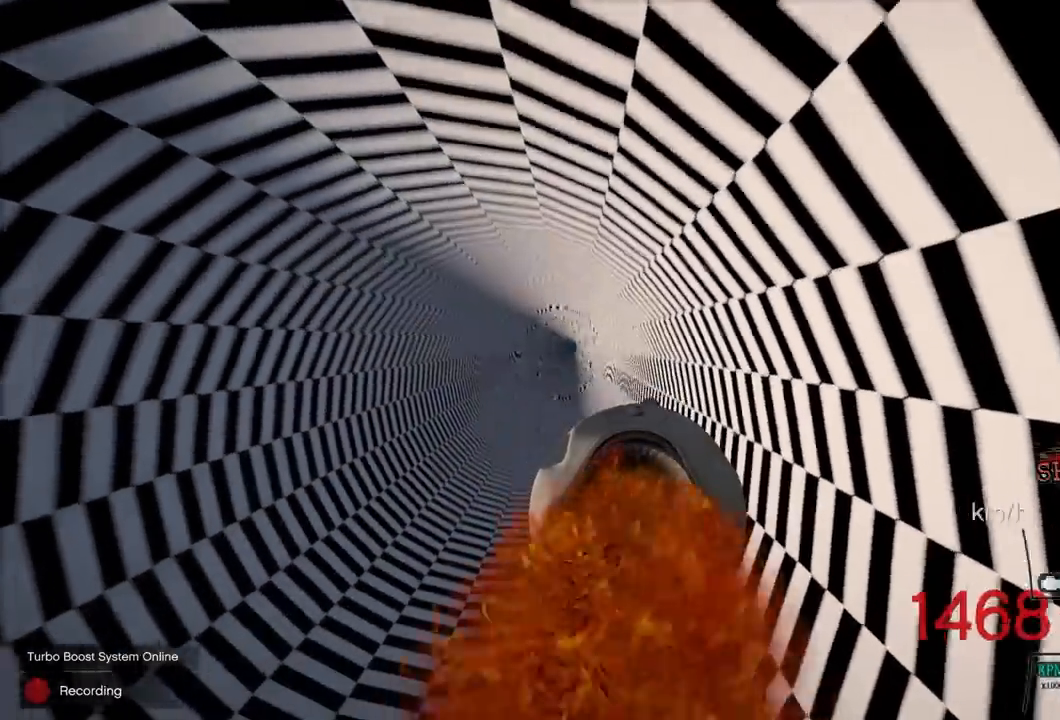
{"buttons": ["R2"], "left_stick": "center", "right_stick": "center", "events": [[183, "right_stick", "up"], [450, "right_stick", "center"]]}
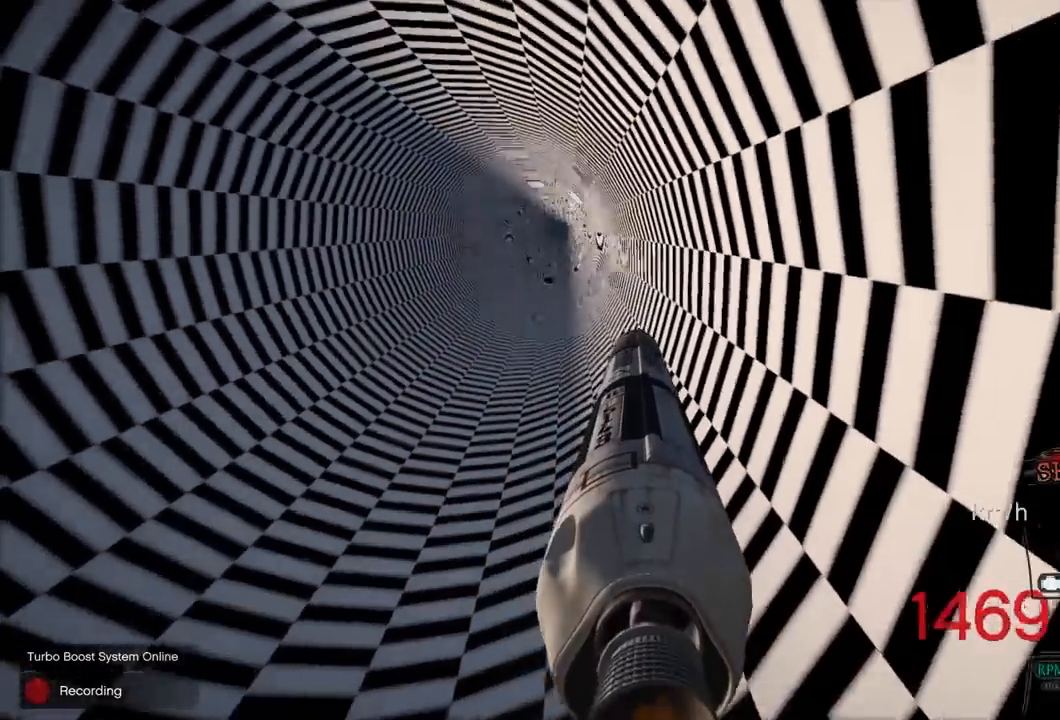
{"buttons": ["R2"], "left_stick": "center", "right_stick": "center", "events": []}
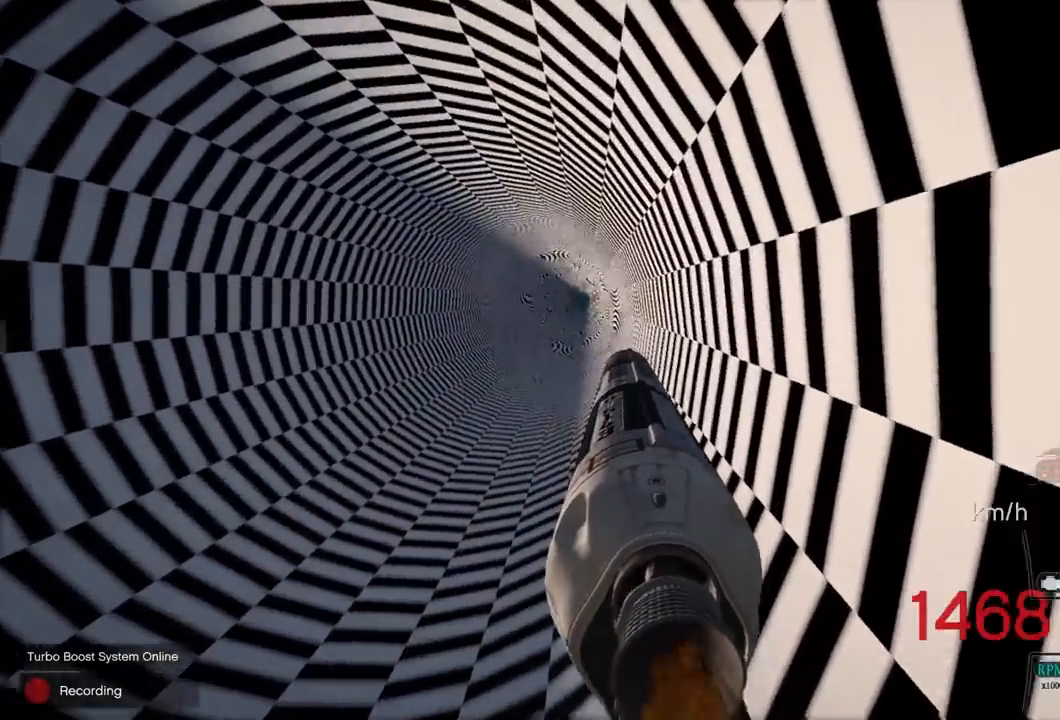
{"buttons": ["R2"], "left_stick": "center", "right_stick": "center", "events": [[183, "left_stick", "up"], [433, "left_stick", "center"]]}
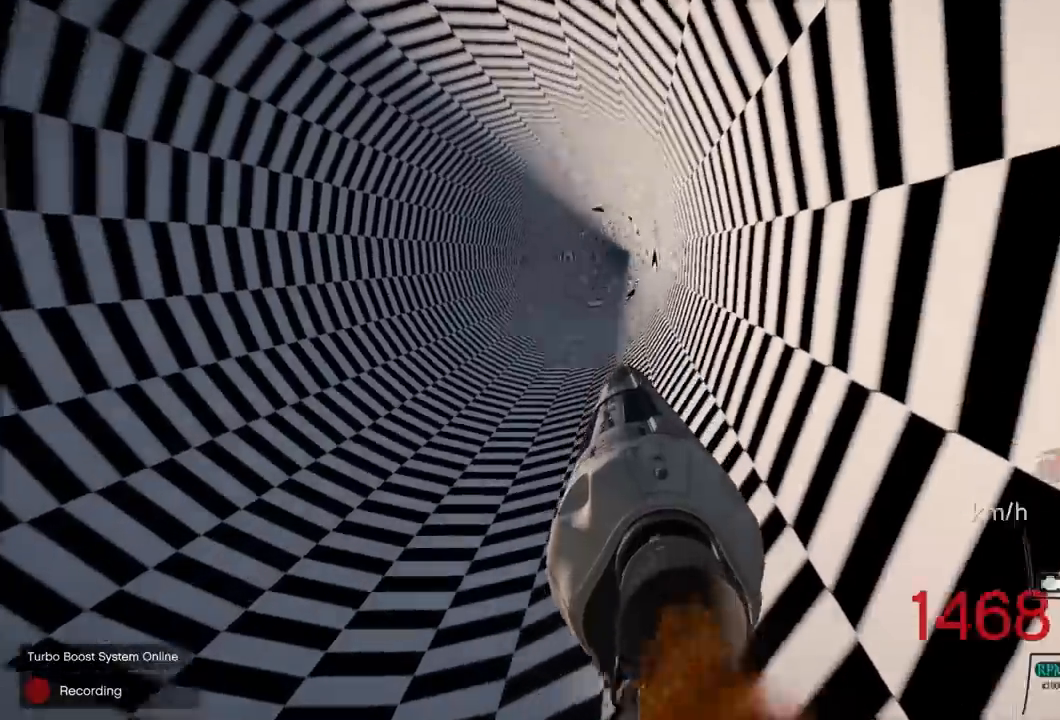
{"buttons": ["R2"], "left_stick": "center", "right_stick": "center", "events": []}
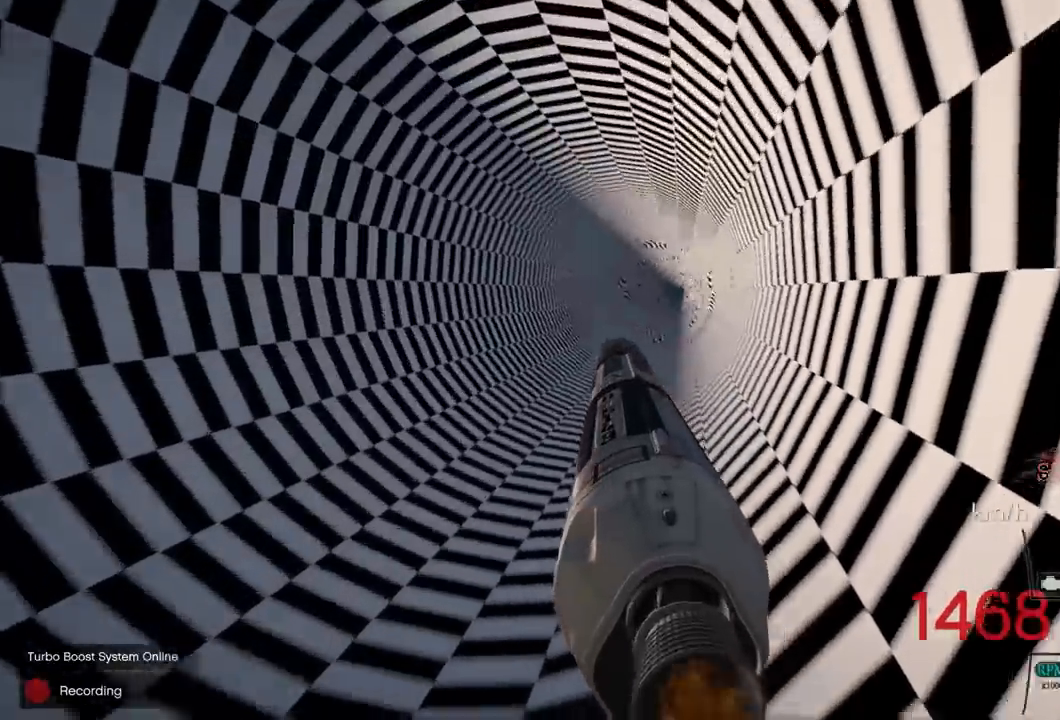
{"buttons": ["R2"], "left_stick": "center", "right_stick": "center", "events": []}
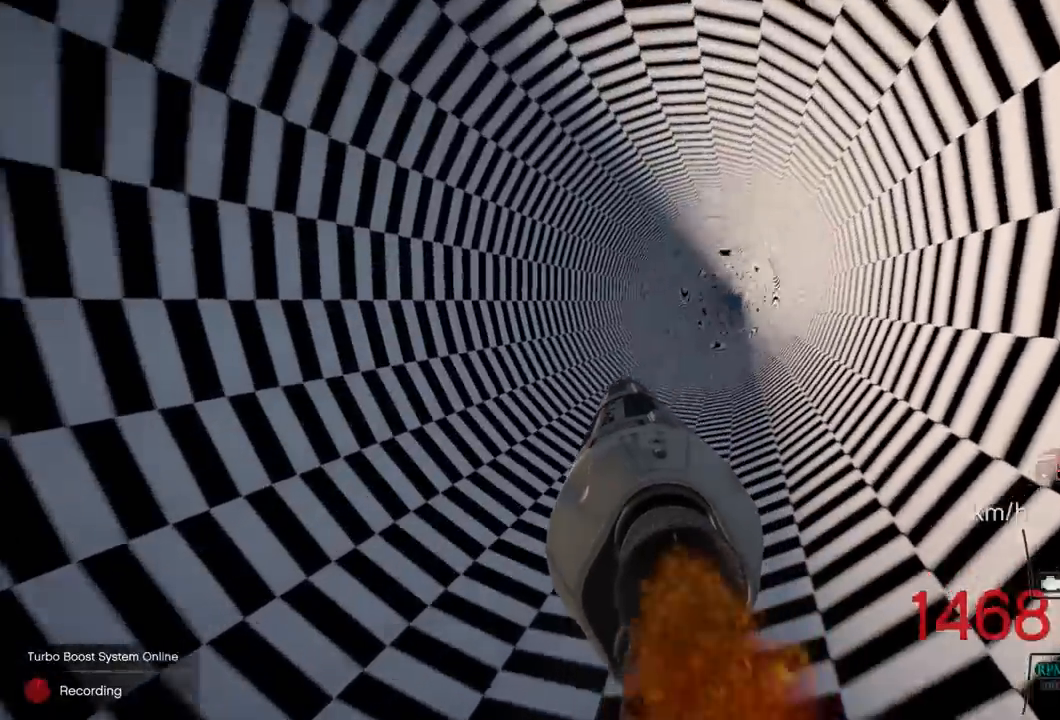
{"buttons": ["R2"], "left_stick": "center", "right_stick": "up", "events": [[333, "right_stick", "up"]]}
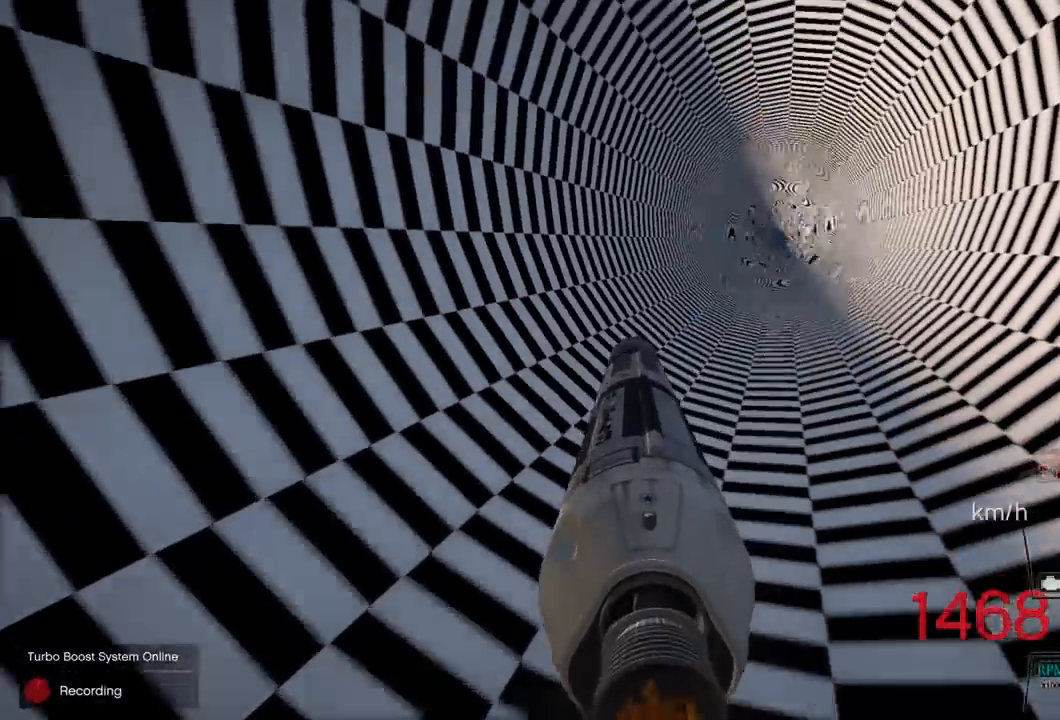
{"buttons": ["R2"], "left_stick": "center", "right_stick": "center", "events": [[233, "left_stick", "down"], [350, "left_stick", "center"], [450, "right_stick", "center"]]}
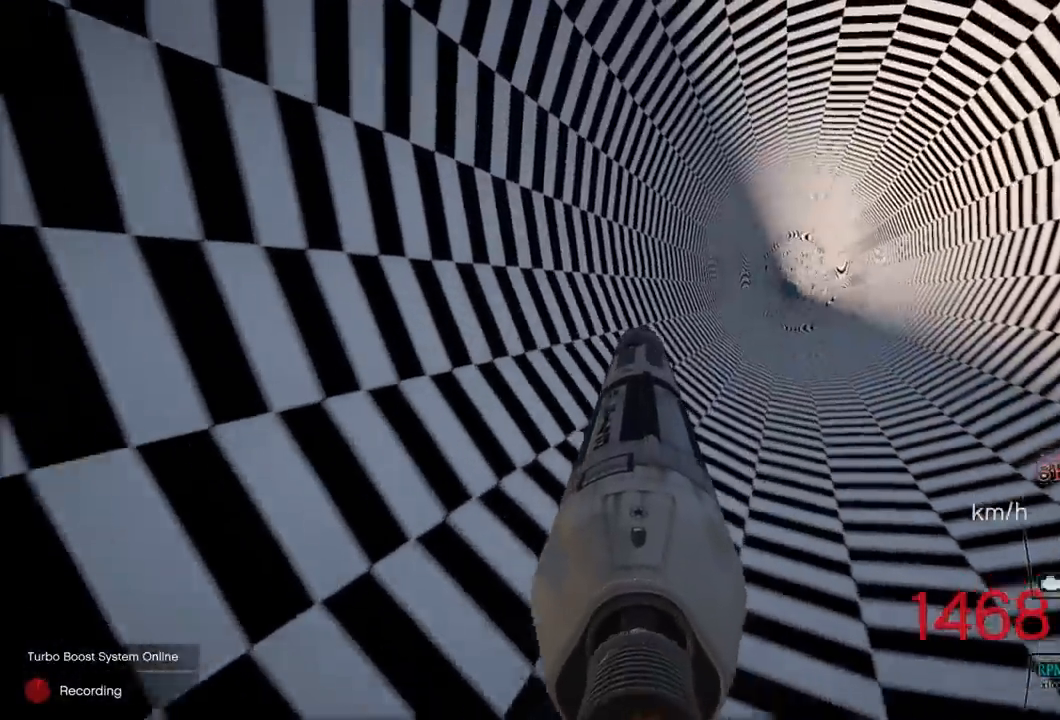
{"buttons": ["R2"], "left_stick": "center", "right_stick": "center", "events": [[83, "left_stick", "down"], [300, "left_stick", "center"]]}
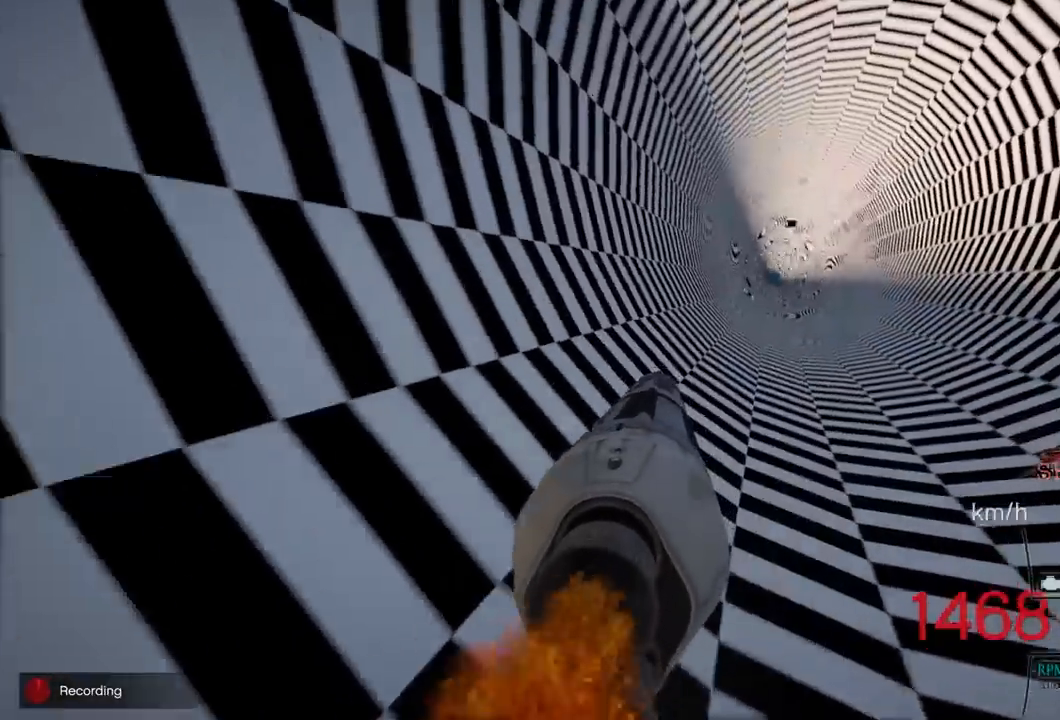
{"buttons": ["R2"], "left_stick": "up", "right_stick": "center", "events": [[350, "left_stick", "up"]]}
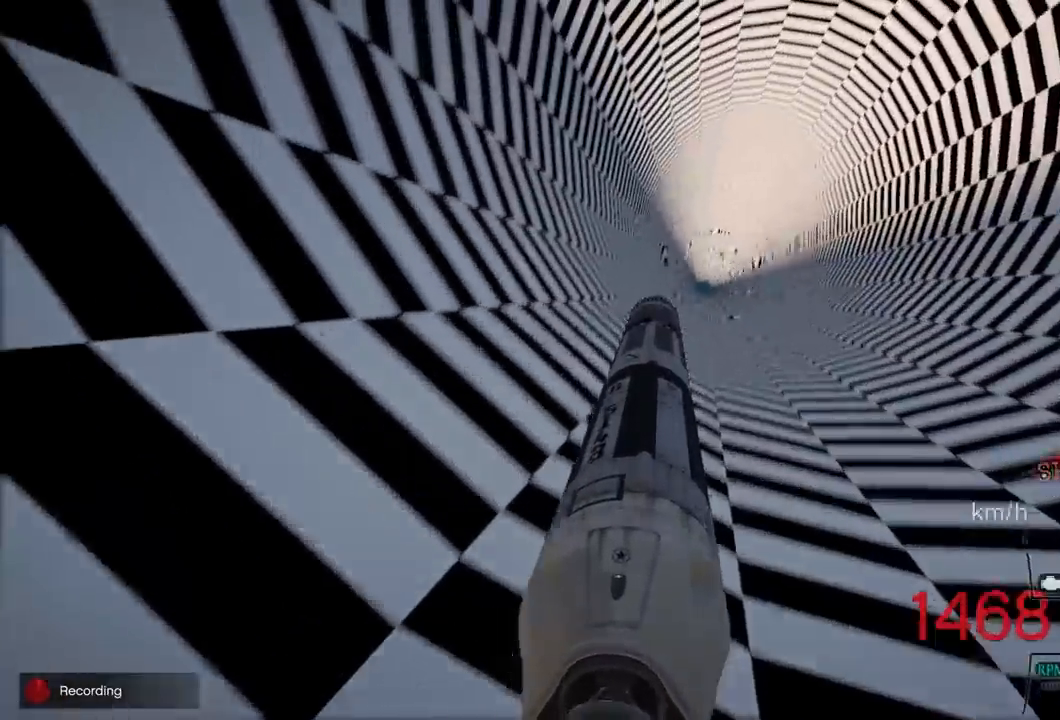
{"buttons": ["R2"], "left_stick": "center", "right_stick": "center", "events": [[233, "left_stick", "center"]]}
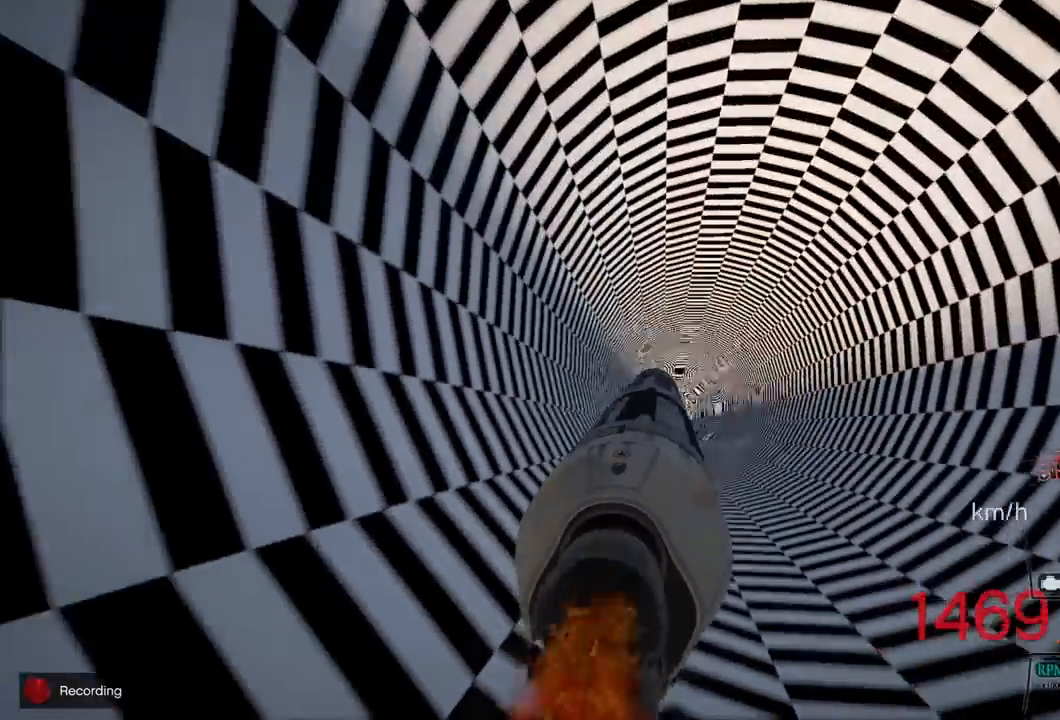
{"buttons": ["R2"], "left_stick": "center", "right_stick": "center", "events": [[117, "left_stick", "down"], [217, "left_stick", "center"], [383, "L1", "down"], [483, "L1", "up"]]}
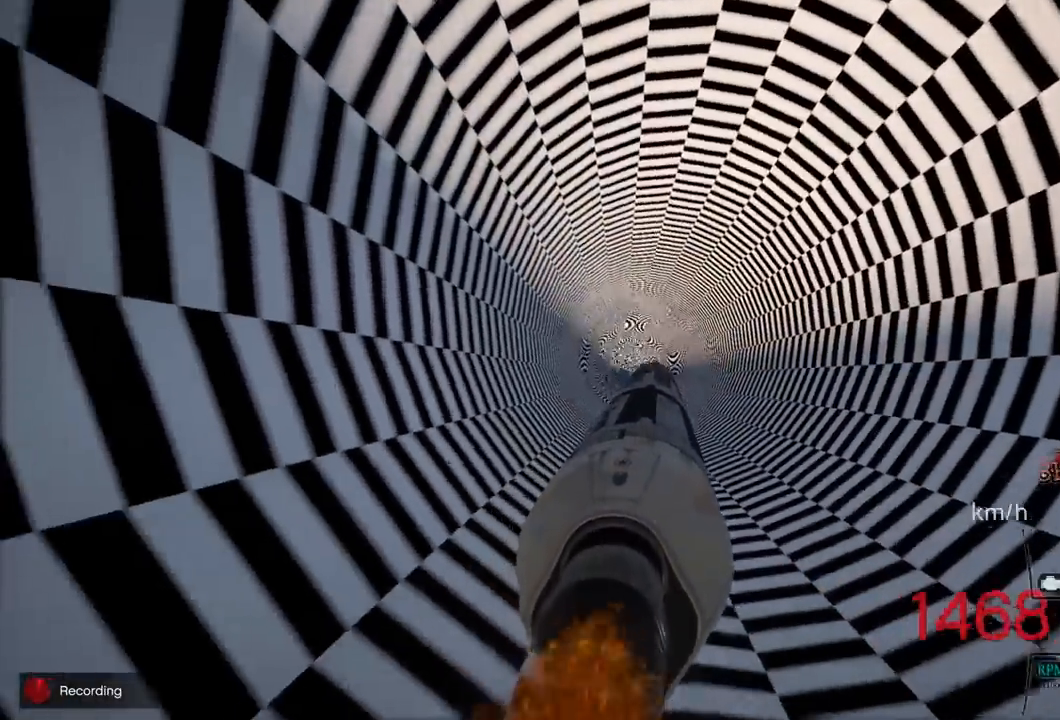
{"buttons": ["R2"], "left_stick": "center", "right_stick": "center", "events": [[267, "L1", "down"], [350, "L1", "up"]]}
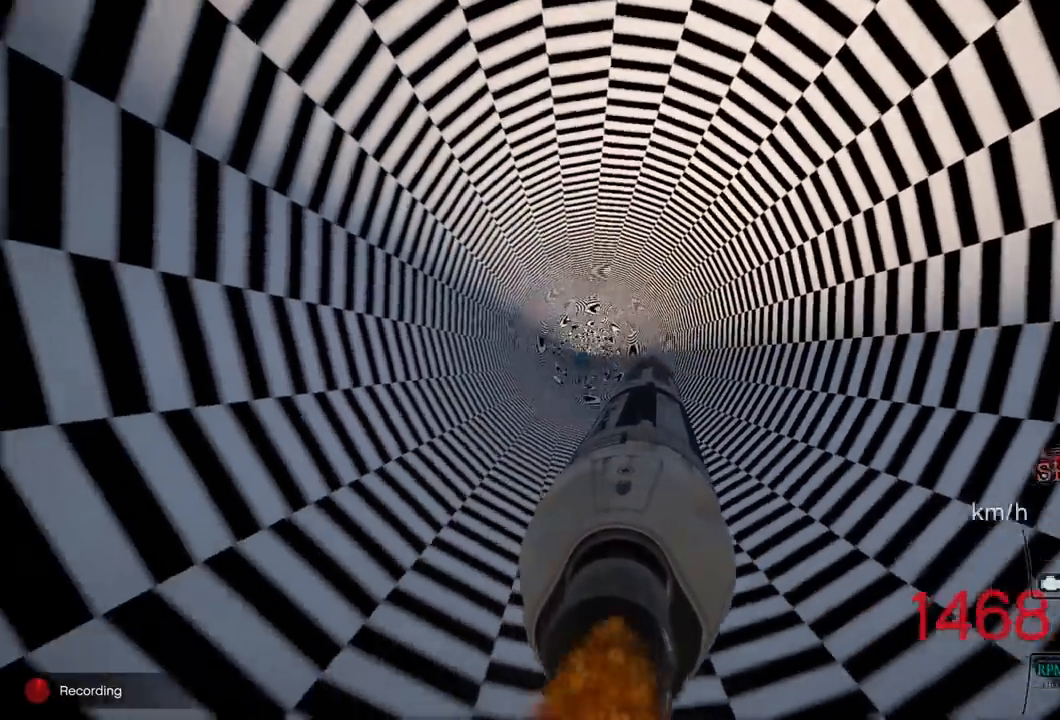
{"buttons": ["R2"], "left_stick": "center", "right_stick": "center", "events": []}
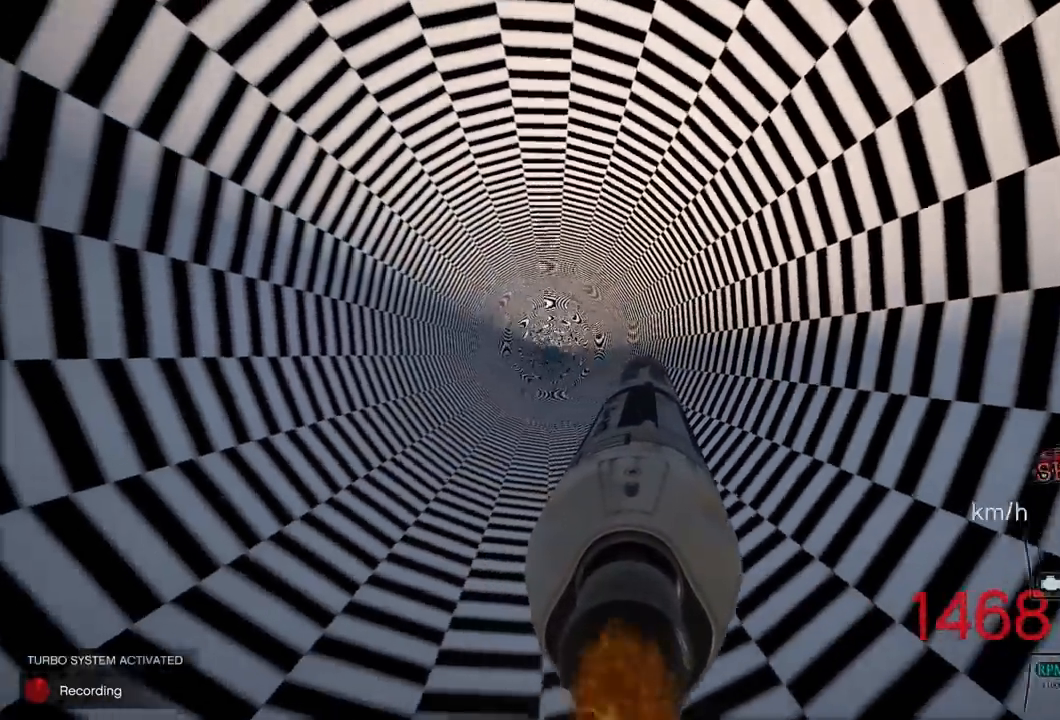
{"buttons": ["R2"], "left_stick": "center", "right_stick": "center", "events": []}
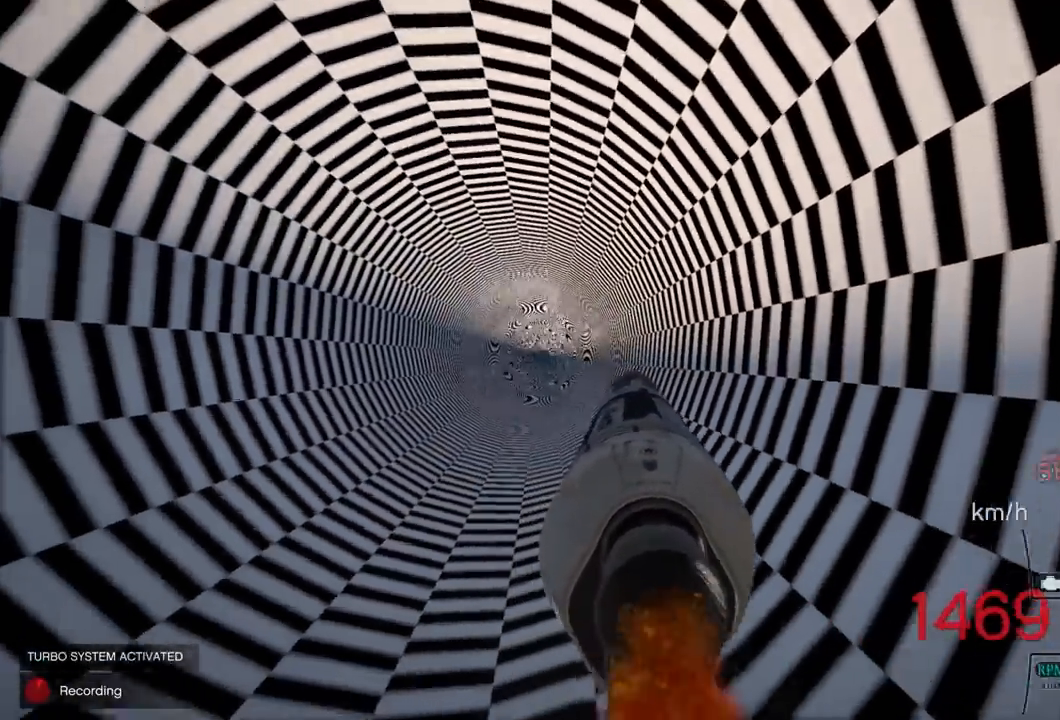
{"buttons": ["R2"], "left_stick": "center", "right_stick": "center", "events": []}
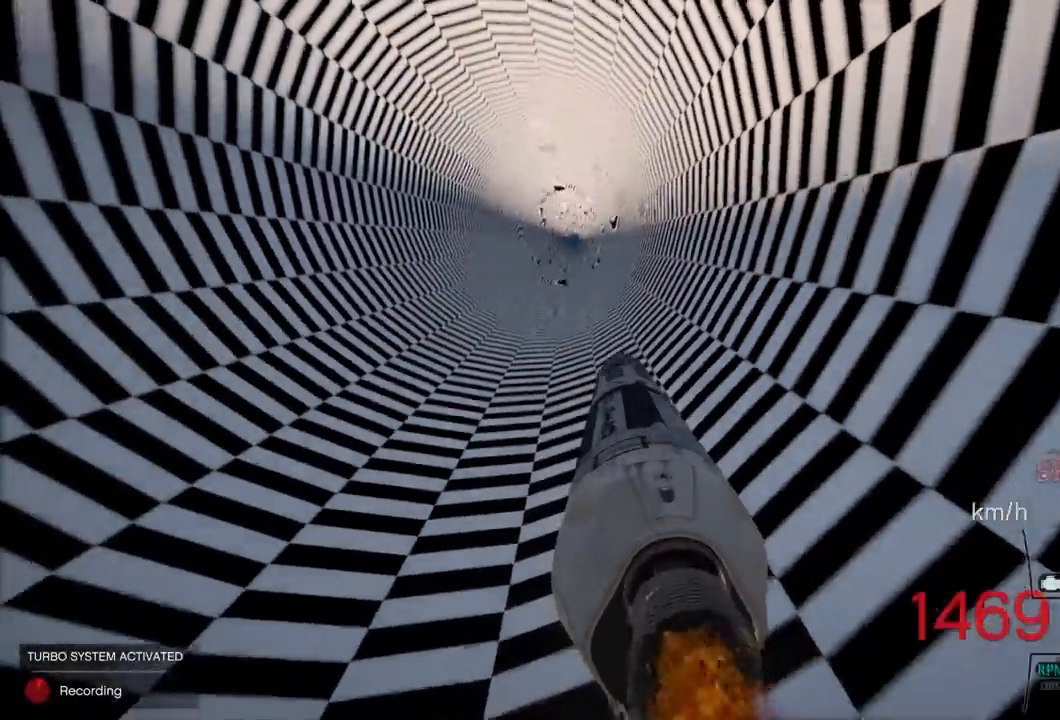
{"buttons": ["R2"], "left_stick": "center", "right_stick": "center", "events": []}
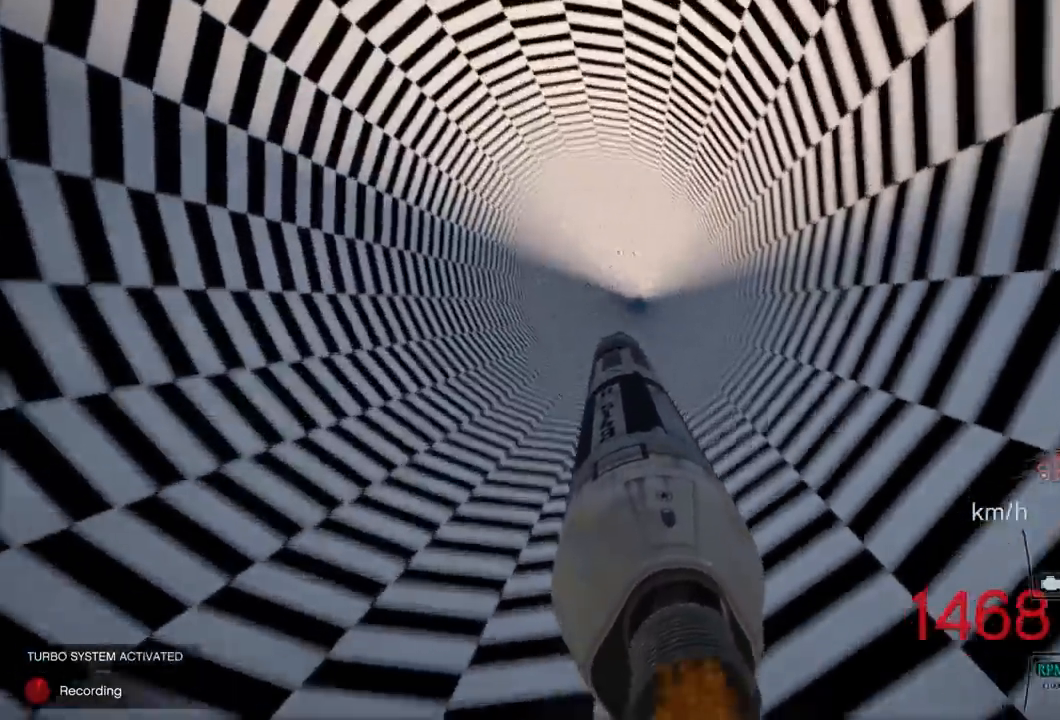
{"buttons": ["R2"], "left_stick": "center", "right_stick": "center", "events": [[433, "left_stick", "down"], [500, "left_stick", "center"]]}
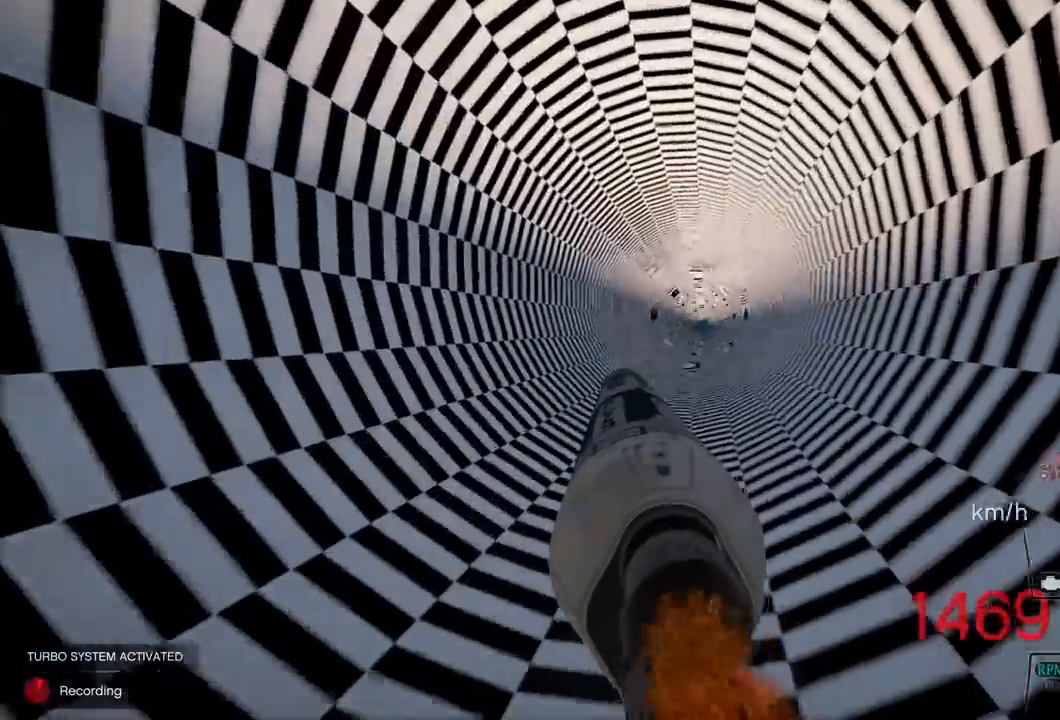
{"buttons": ["R2"], "left_stick": "center", "right_stick": "center", "events": [[217, "left_stick", "down"], [317, "left_stick", "center"]]}
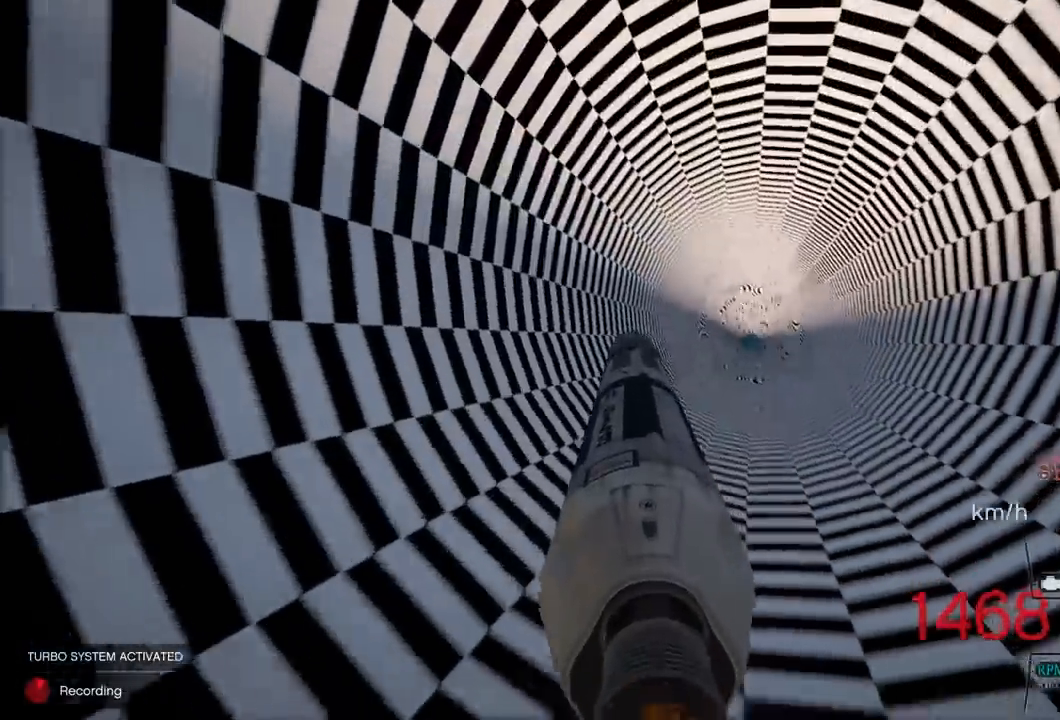
{"buttons": ["R2"], "left_stick": "center", "right_stick": "center", "events": []}
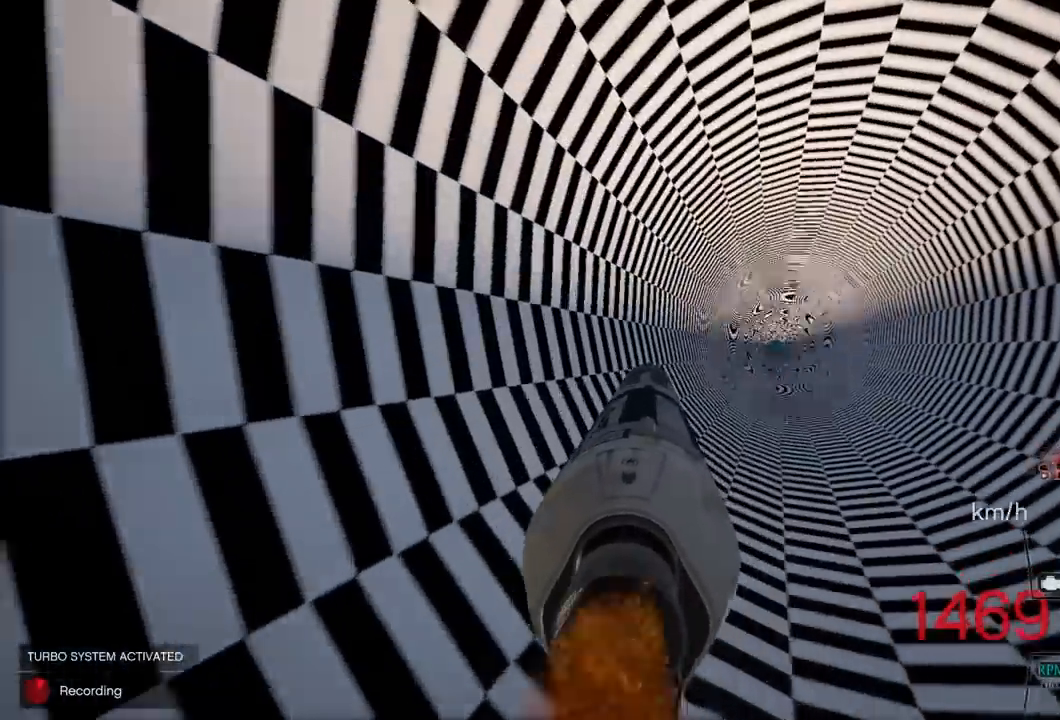
{"buttons": ["R2"], "left_stick": "center", "right_stick": "center", "events": []}
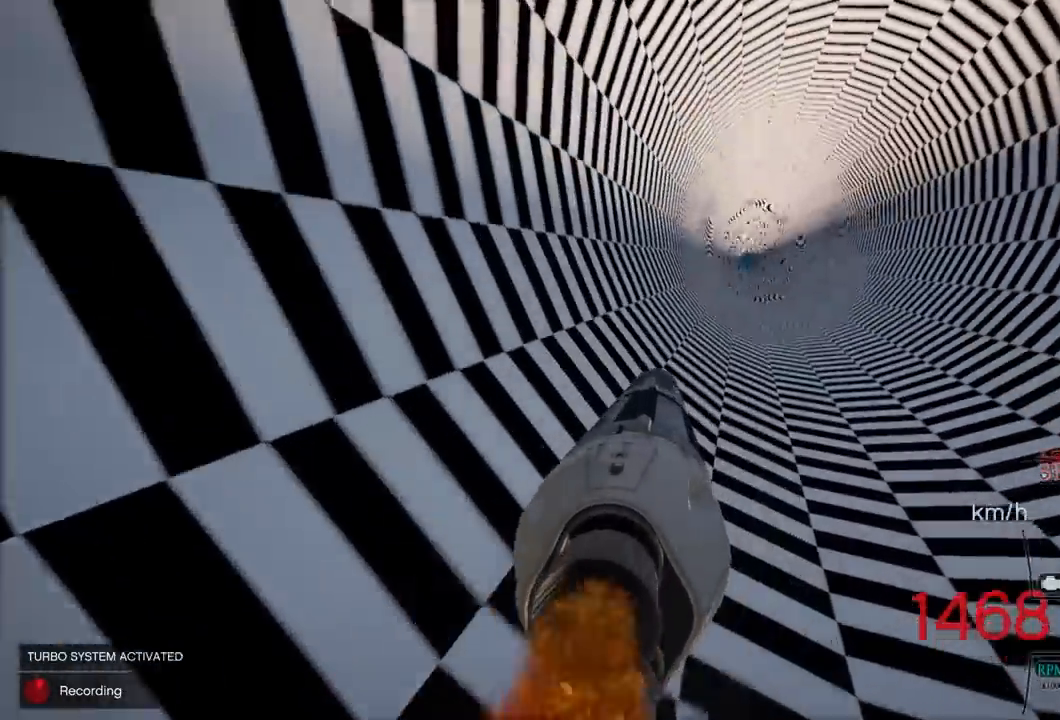
{"buttons": ["R2"], "left_stick": "center", "right_stick": "center", "events": []}
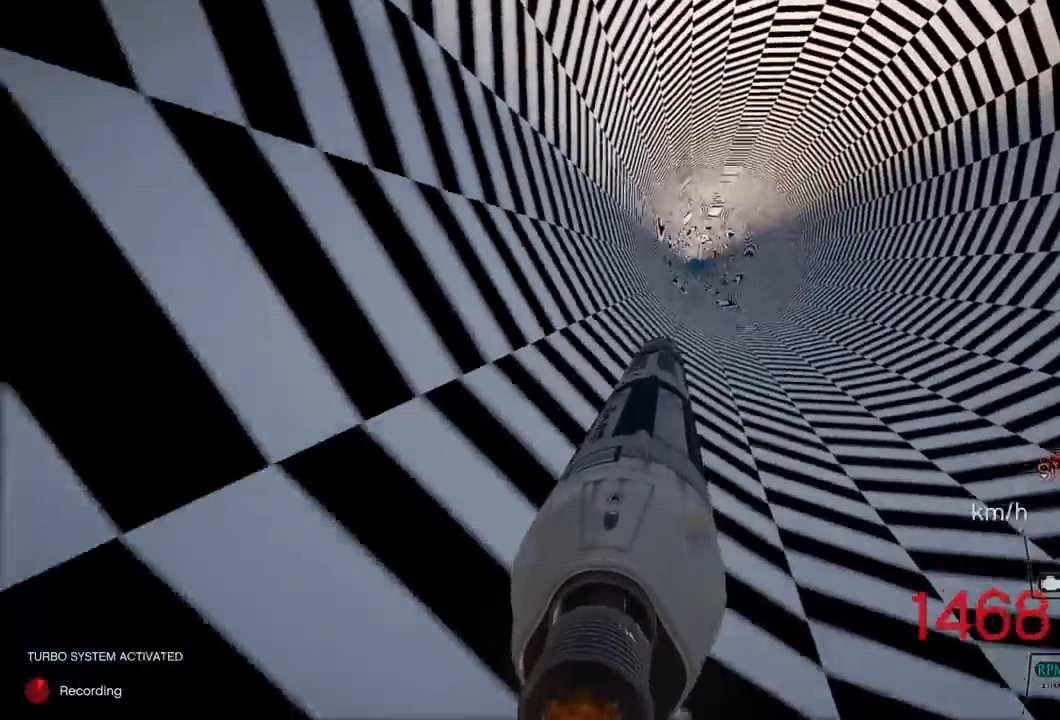
{"buttons": ["R2"], "left_stick": "center", "right_stick": "center", "events": []}
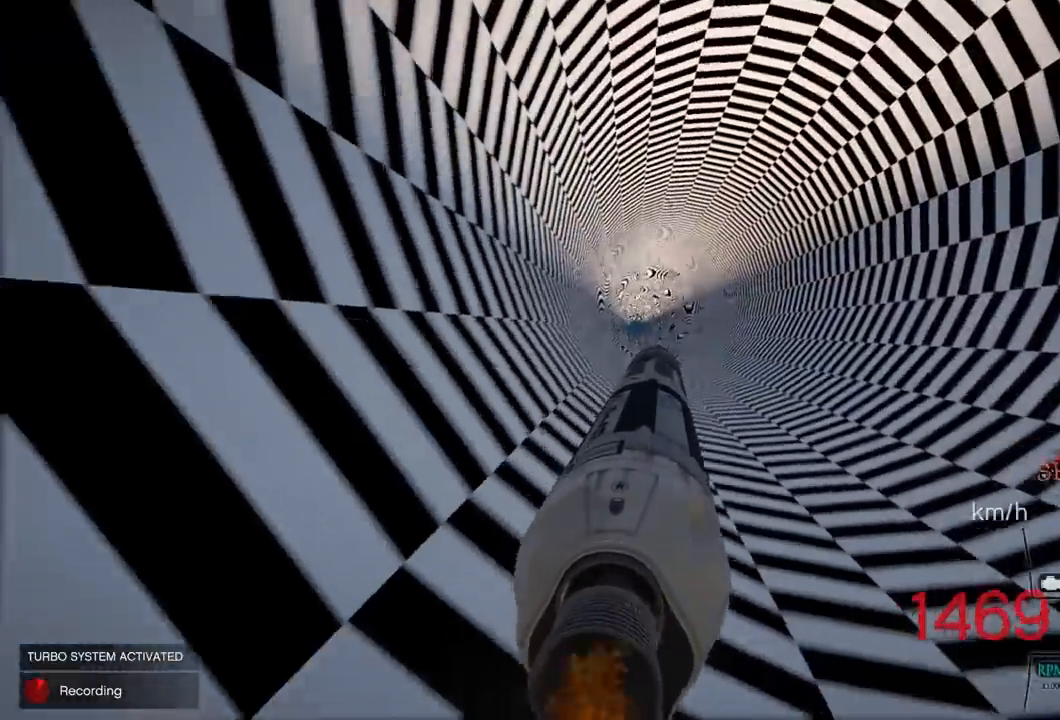
{"buttons": ["R2"], "left_stick": "center", "right_stick": "center", "events": [[83, "left_stick", "up"], [267, "L1", "down"], [350, "left_stick", "center"], [383, "L1", "up"]]}
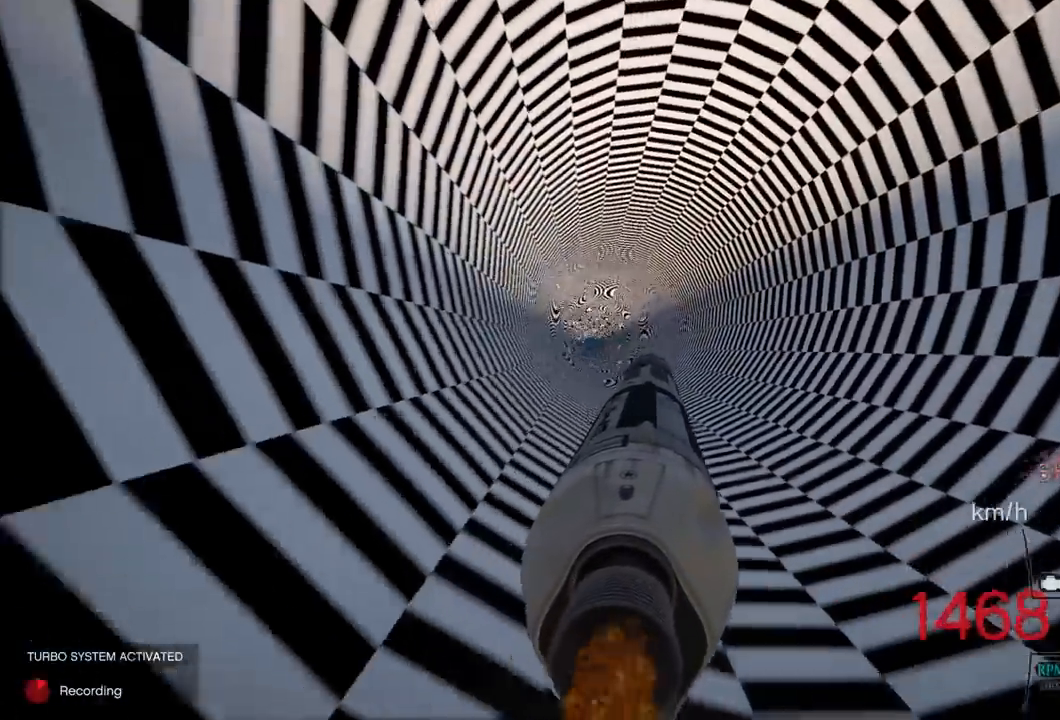
{"buttons": ["R2"], "left_stick": "center", "right_stick": "center", "events": [[167, "L1", "down"], [217, "left_stick", "down"], [350, "left_stick", "center"], [367, "L1", "up"]]}
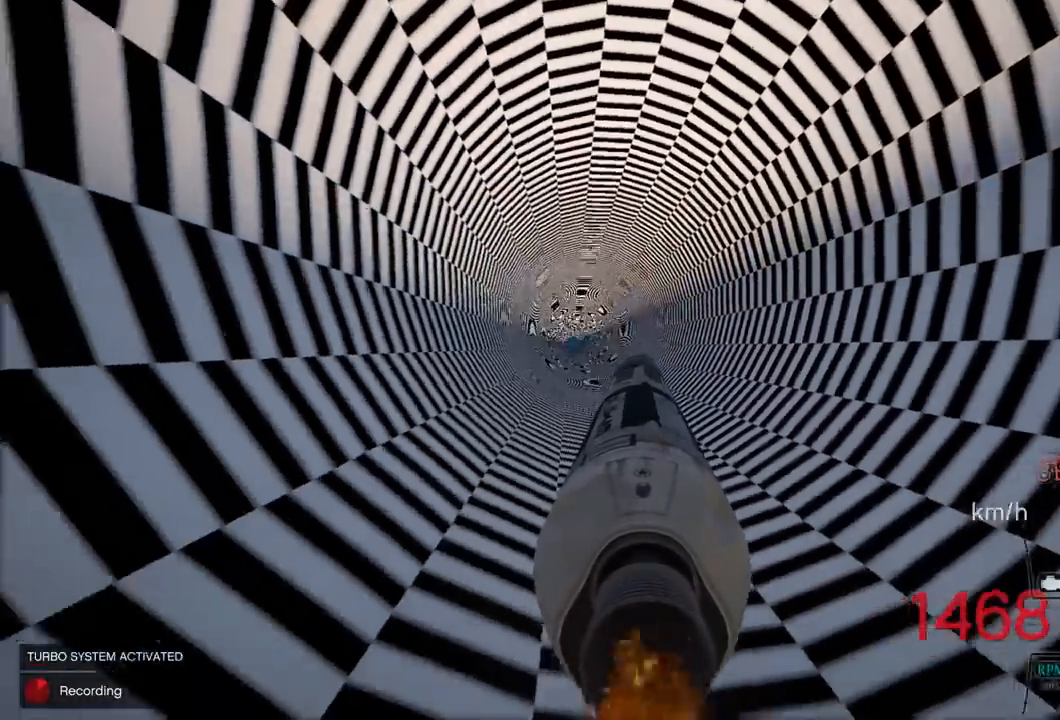
{"buttons": ["R2"], "left_stick": "up", "right_stick": "center", "events": [[17, "L1", "down"], [383, "L1", "up"], [433, "left_stick", "up"]]}
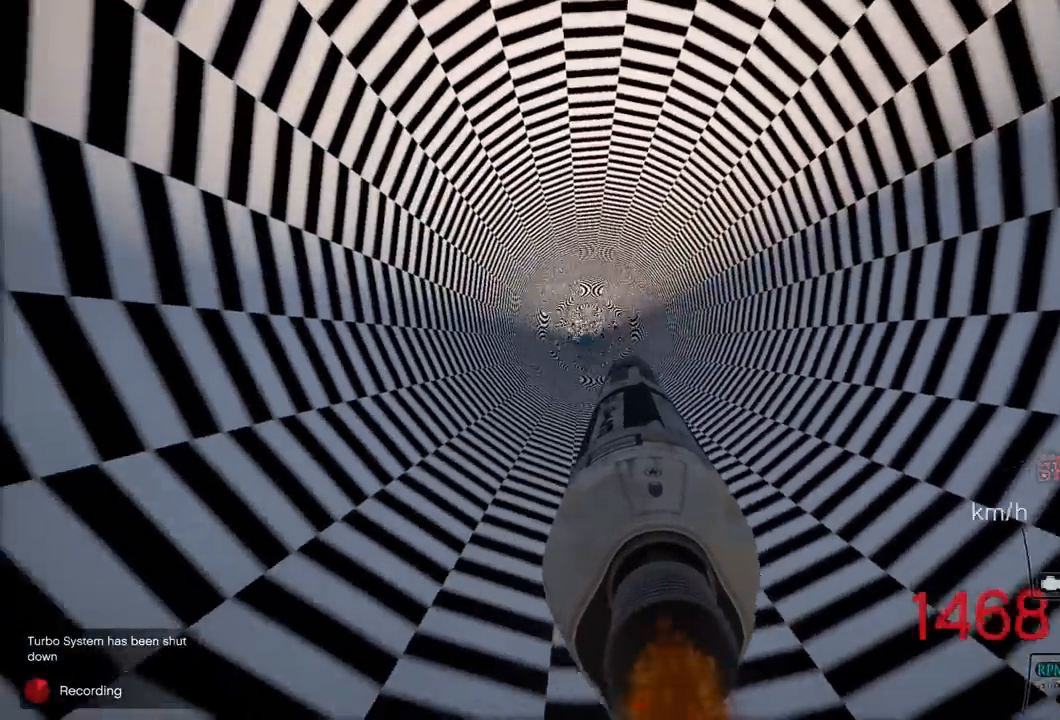
{"buttons": ["L1", "R2"], "left_stick": "down", "right_stick": "center", "events": [[83, "left_stick", "center"], [300, "L1", "down"], [433, "left_stick", "down"]]}
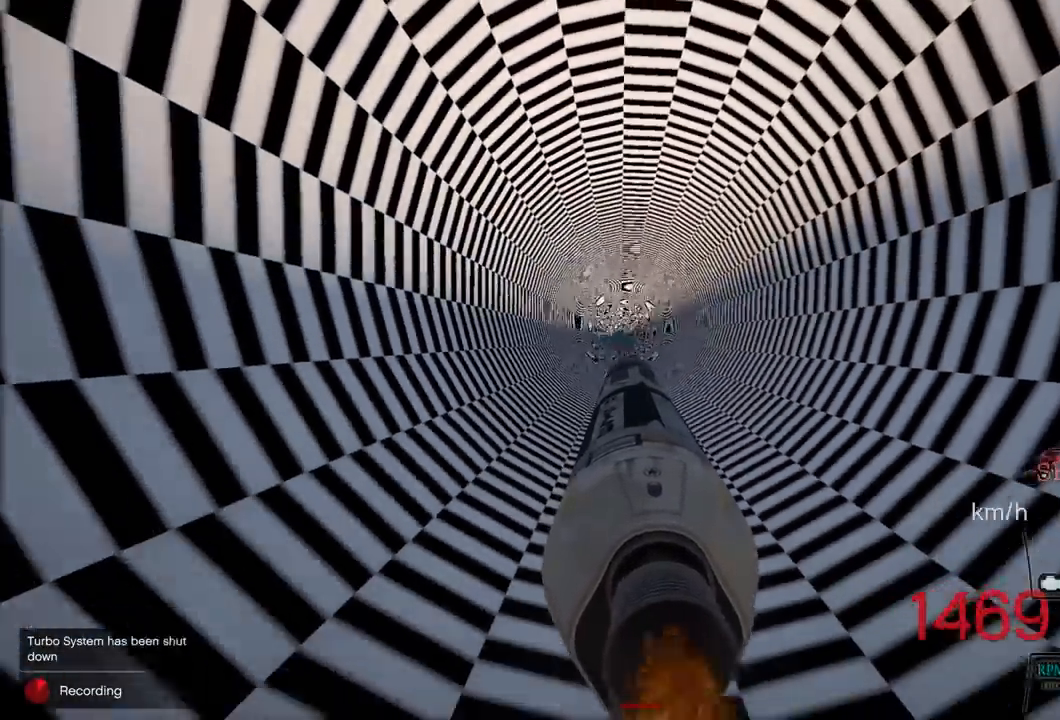
{"buttons": ["R2"], "left_stick": "center", "right_stick": "center", "events": [[50, "left_stick", "center"], [150, "L1", "up"]]}